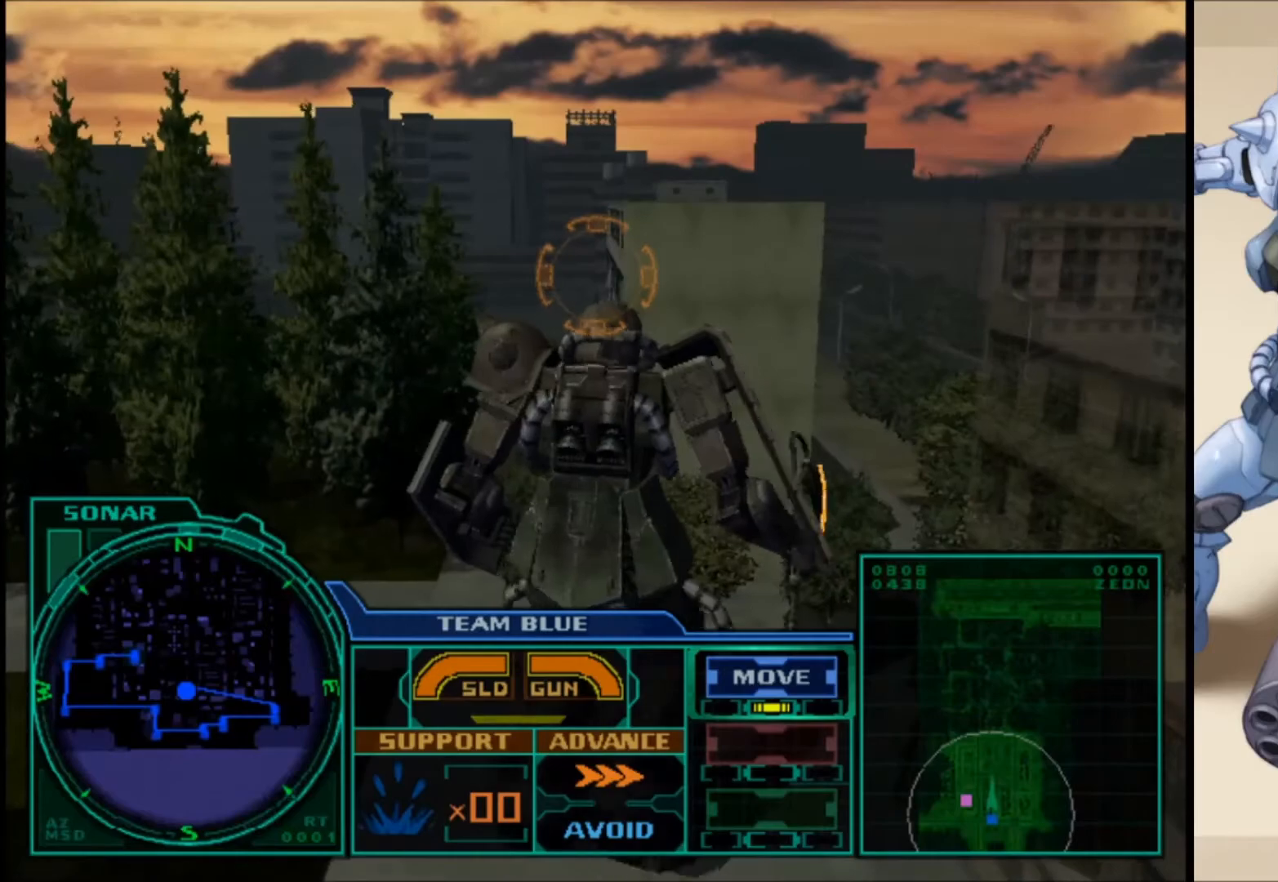
Gameplay with a controller (Xbox layout); each line is a JSON object with the inputs held at the frame after it (dt_ms = milliseconds from this image to that frame). "events" lists button and stick changes between this image and that frame as [ms after this image, input, new state], when the widget could be followed in between.
{"dt_ms": 500, "buttons": ["L1"], "left_stick": "up-left", "right_stick": "center", "events": []}
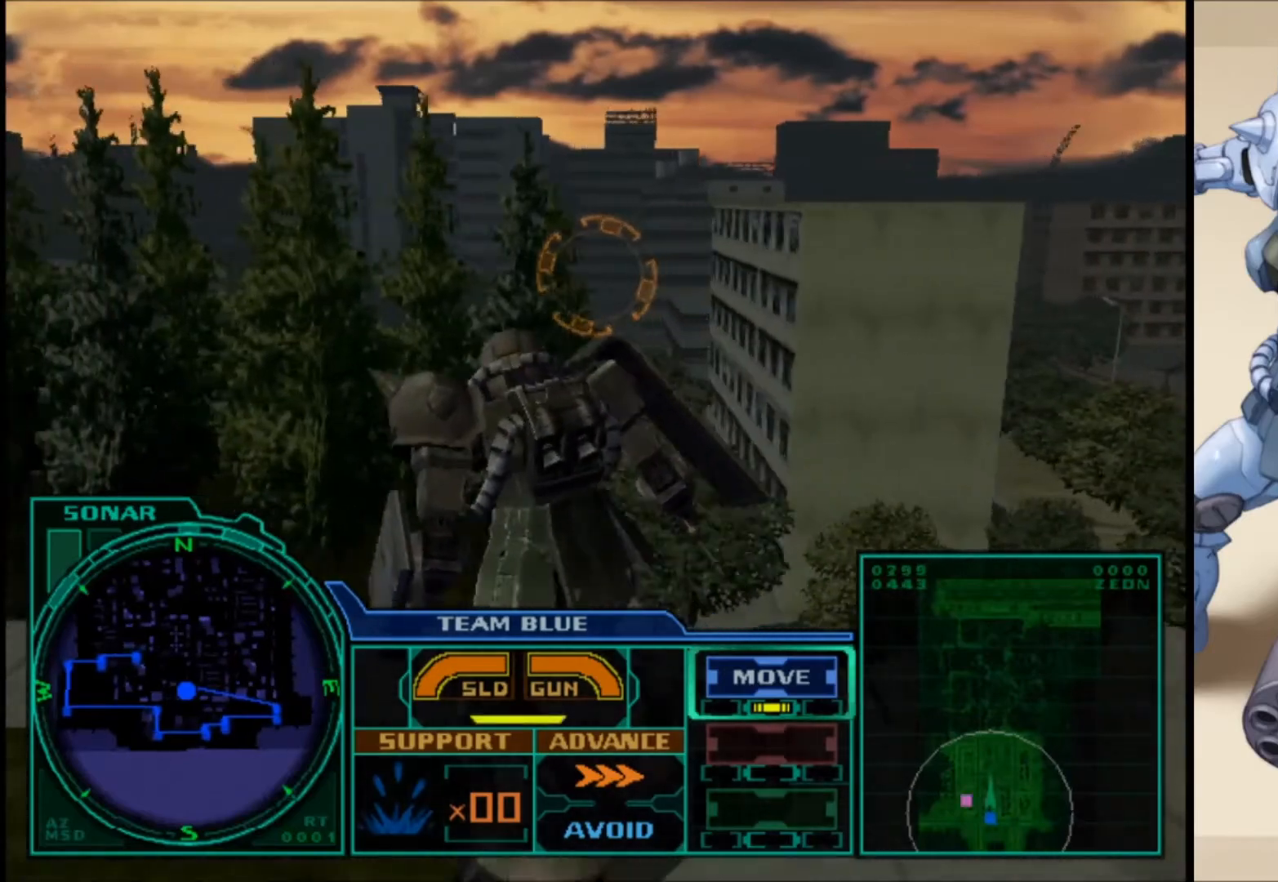
{"dt_ms": 500, "buttons": ["L1"], "left_stick": "up-left", "right_stick": "center", "events": []}
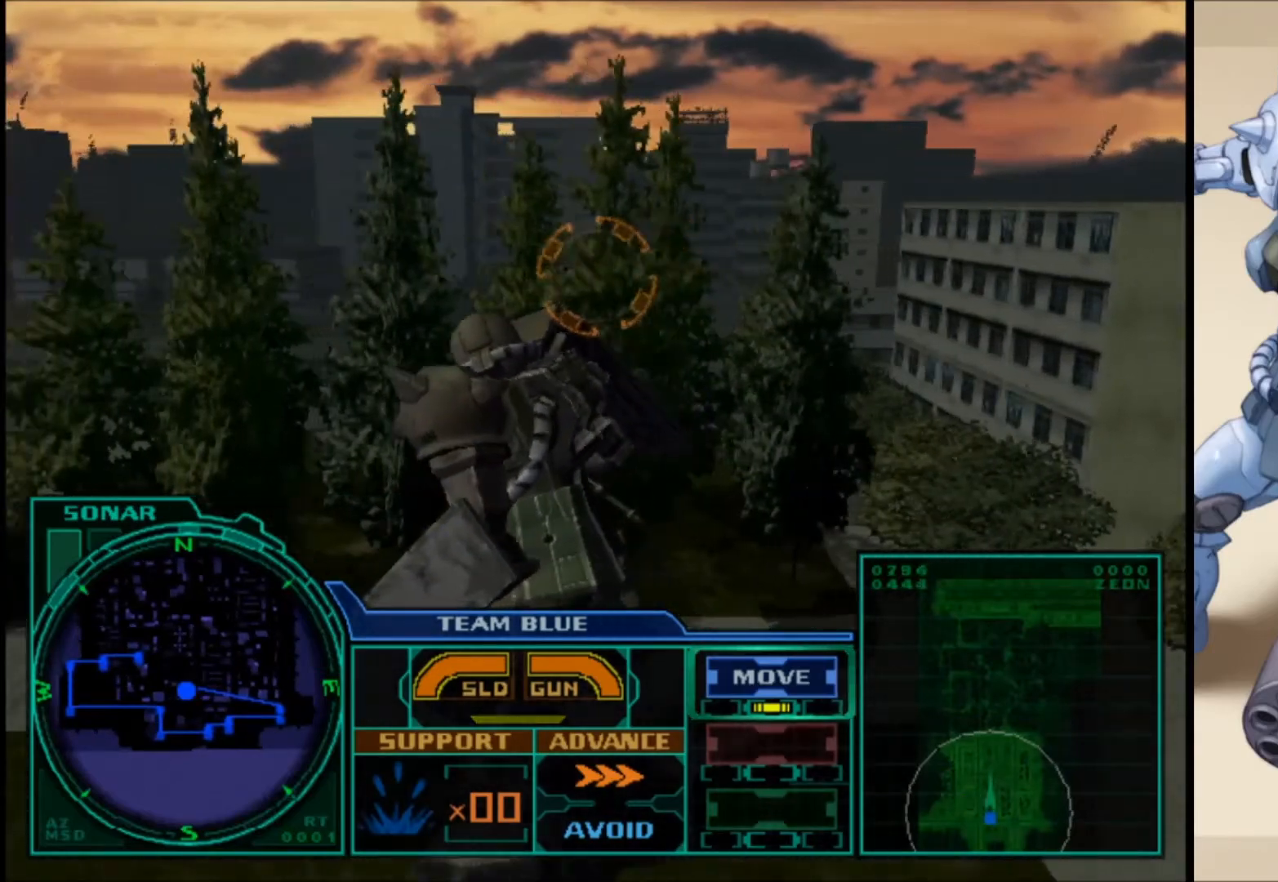
{"dt_ms": 1000, "buttons": ["L1"], "left_stick": "up-right", "right_stick": "center"}
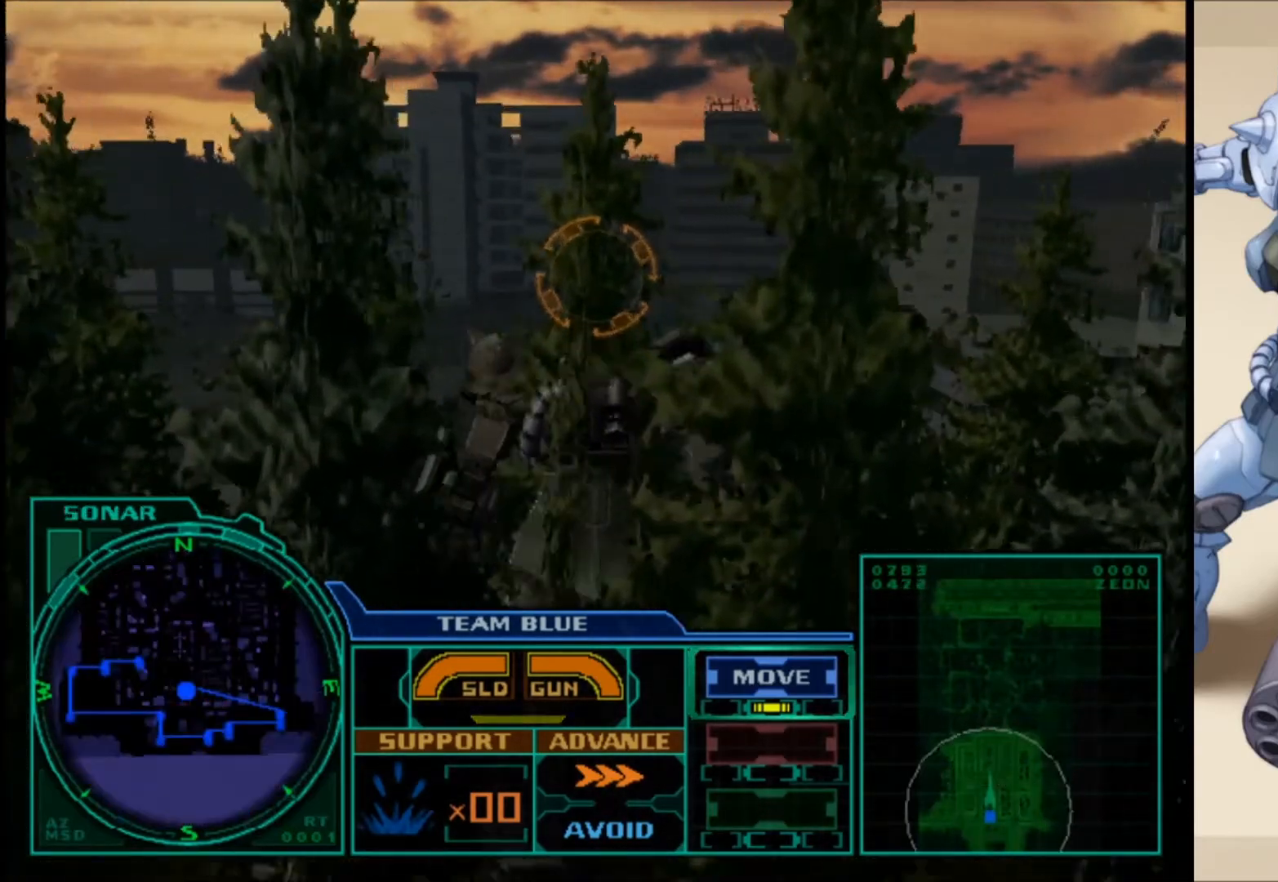
{"dt_ms": 500, "buttons": ["L1"], "left_stick": "up-right", "right_stick": "center", "events": []}
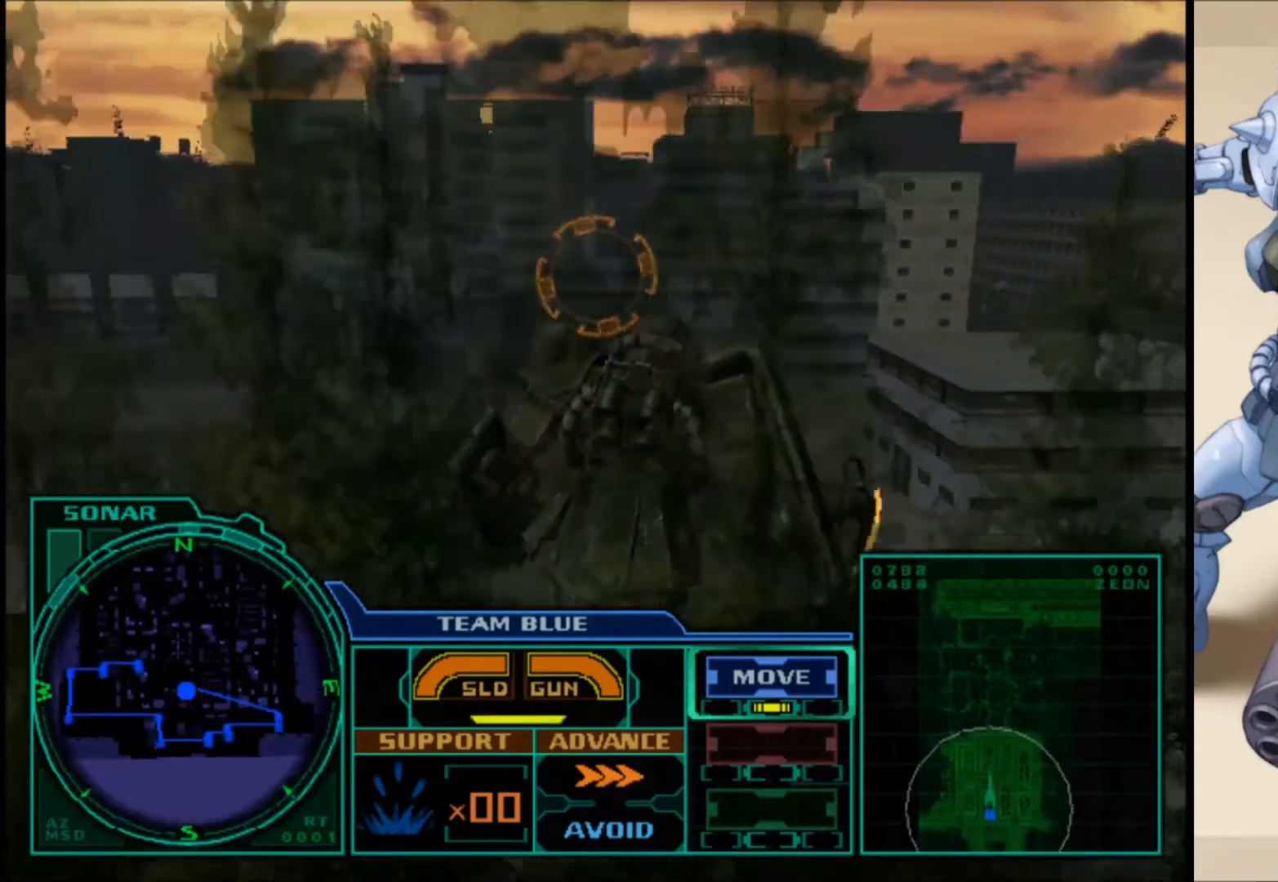
{"dt_ms": 500, "buttons": [], "left_stick": "up-left", "right_stick": "left", "events": [[17, "left_stick", "up"], [100, "L1", "up"], [283, "left_stick", "up-left"], [350, "right_stick", "left"]]}
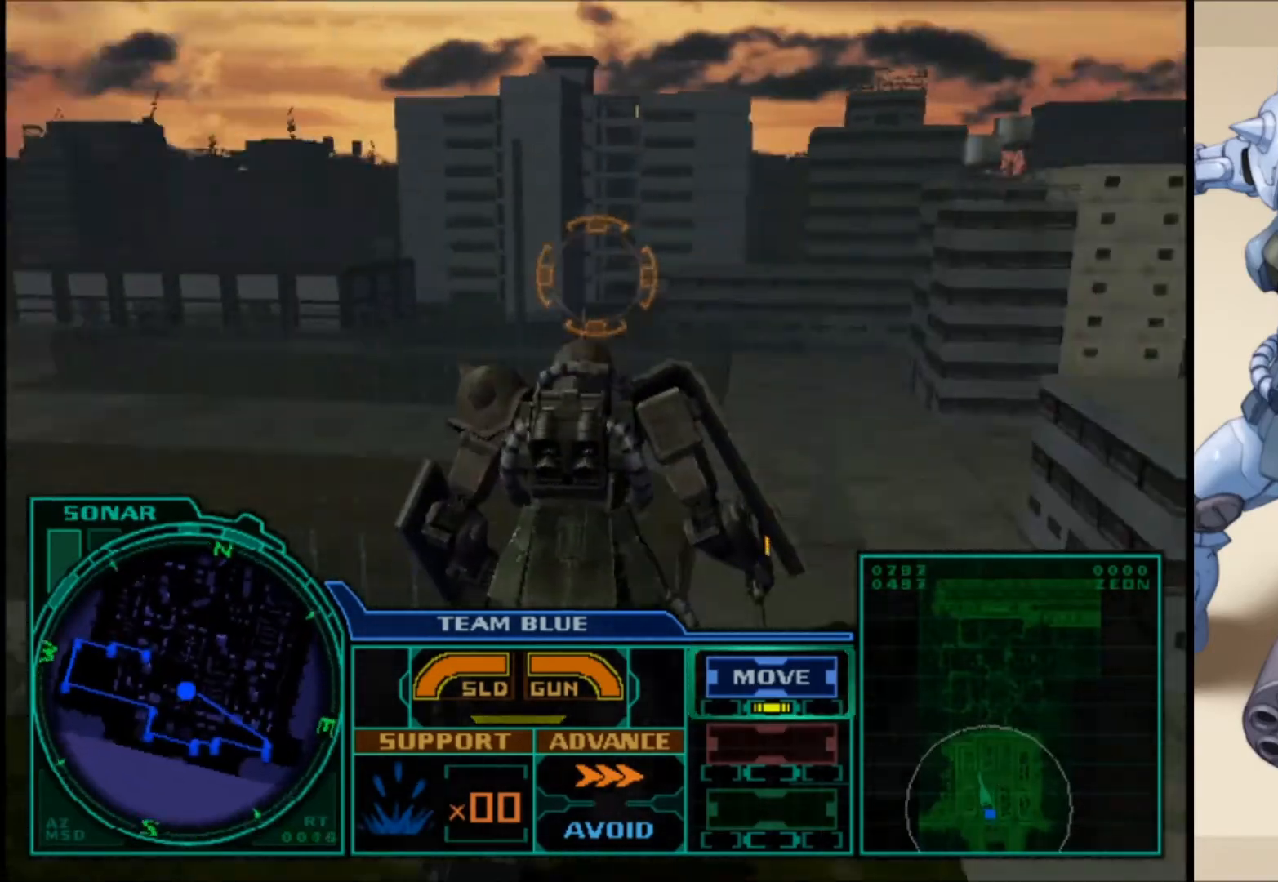
{"dt_ms": 500, "buttons": ["L1"], "left_stick": "up-left", "right_stick": "center", "events": [[50, "L1", "down"], [233, "right_stick", "center"]]}
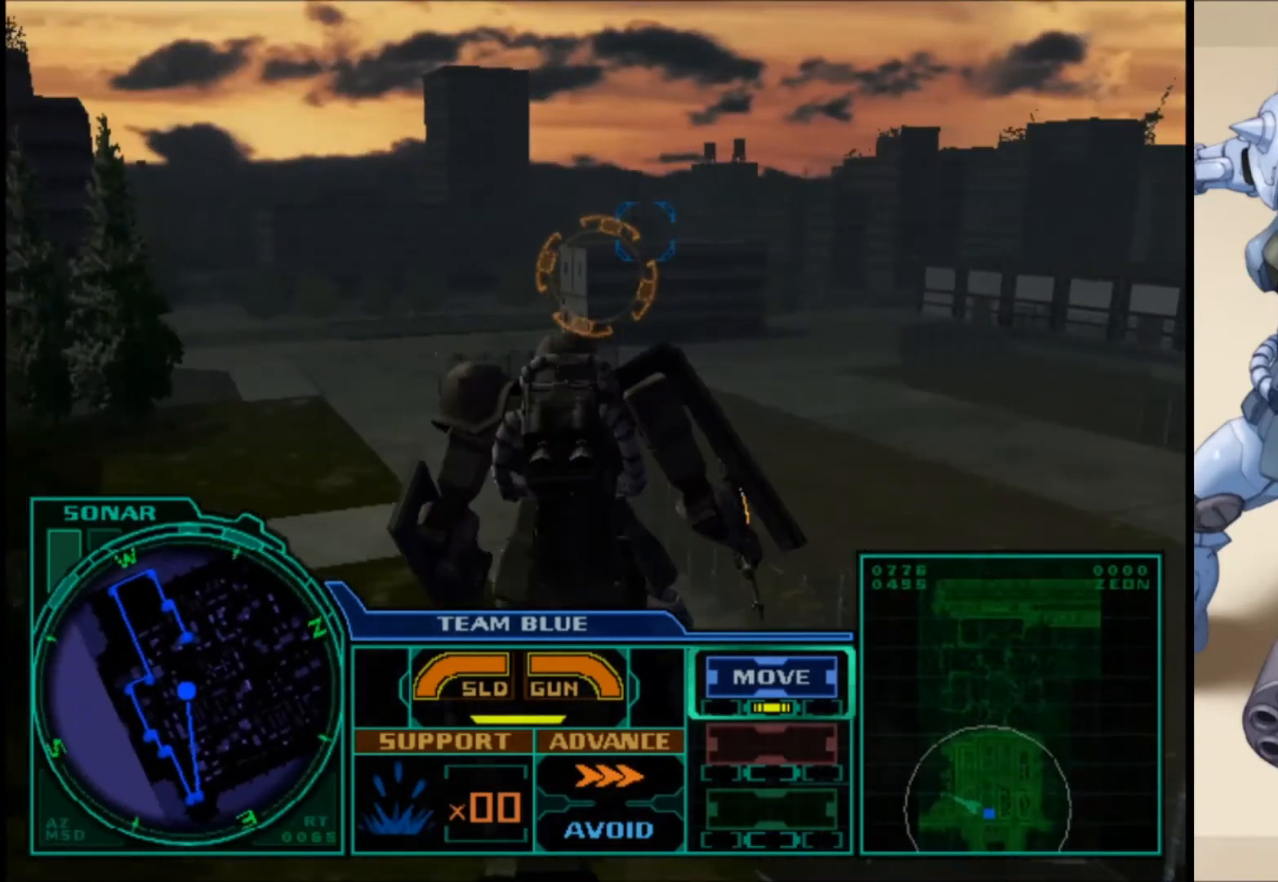
{"dt_ms": 500, "buttons": [], "left_stick": "center", "right_stick": "center", "events": [[317, "L1", "up"], [367, "left_stick", "center"]]}
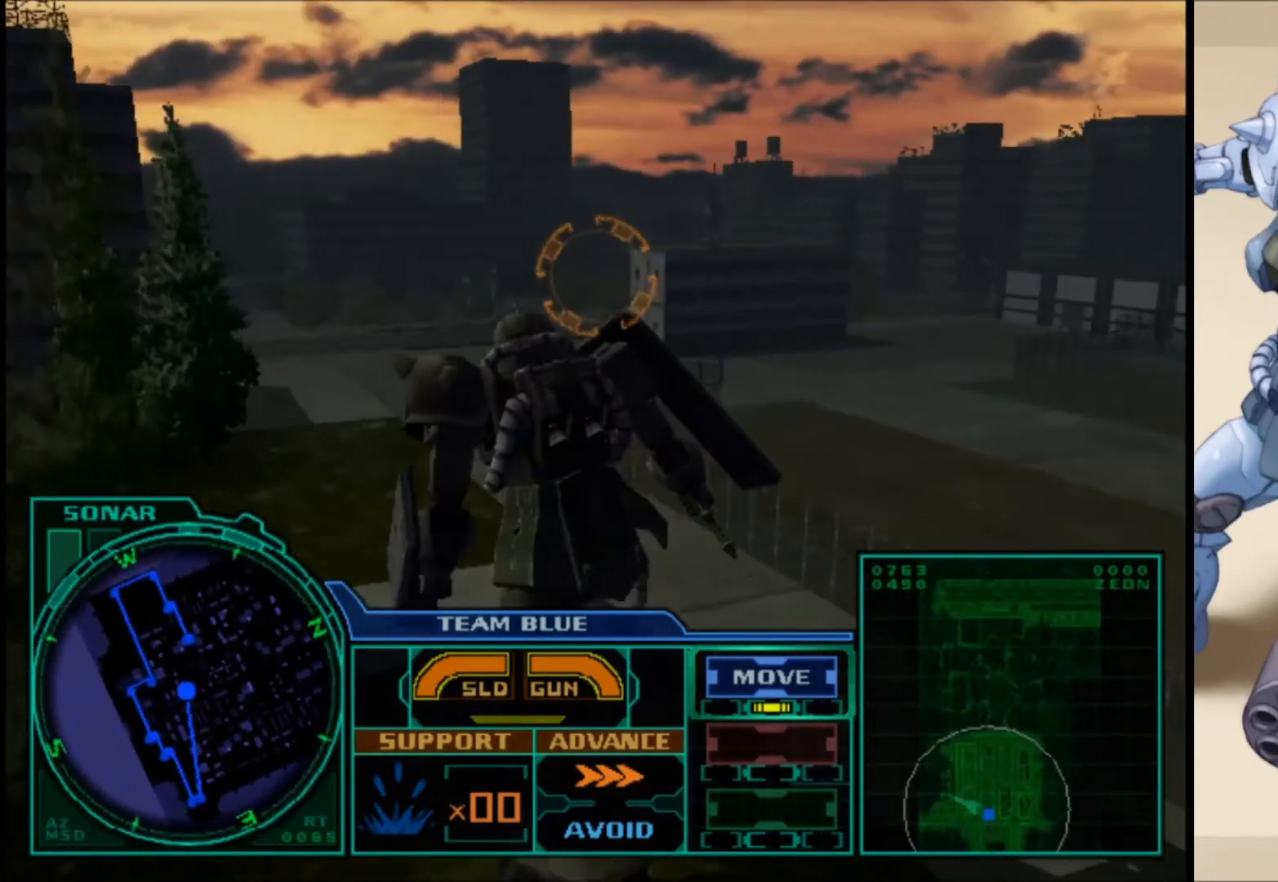
{"dt_ms": 500, "buttons": [], "left_stick": "center", "right_stick": "center", "events": []}
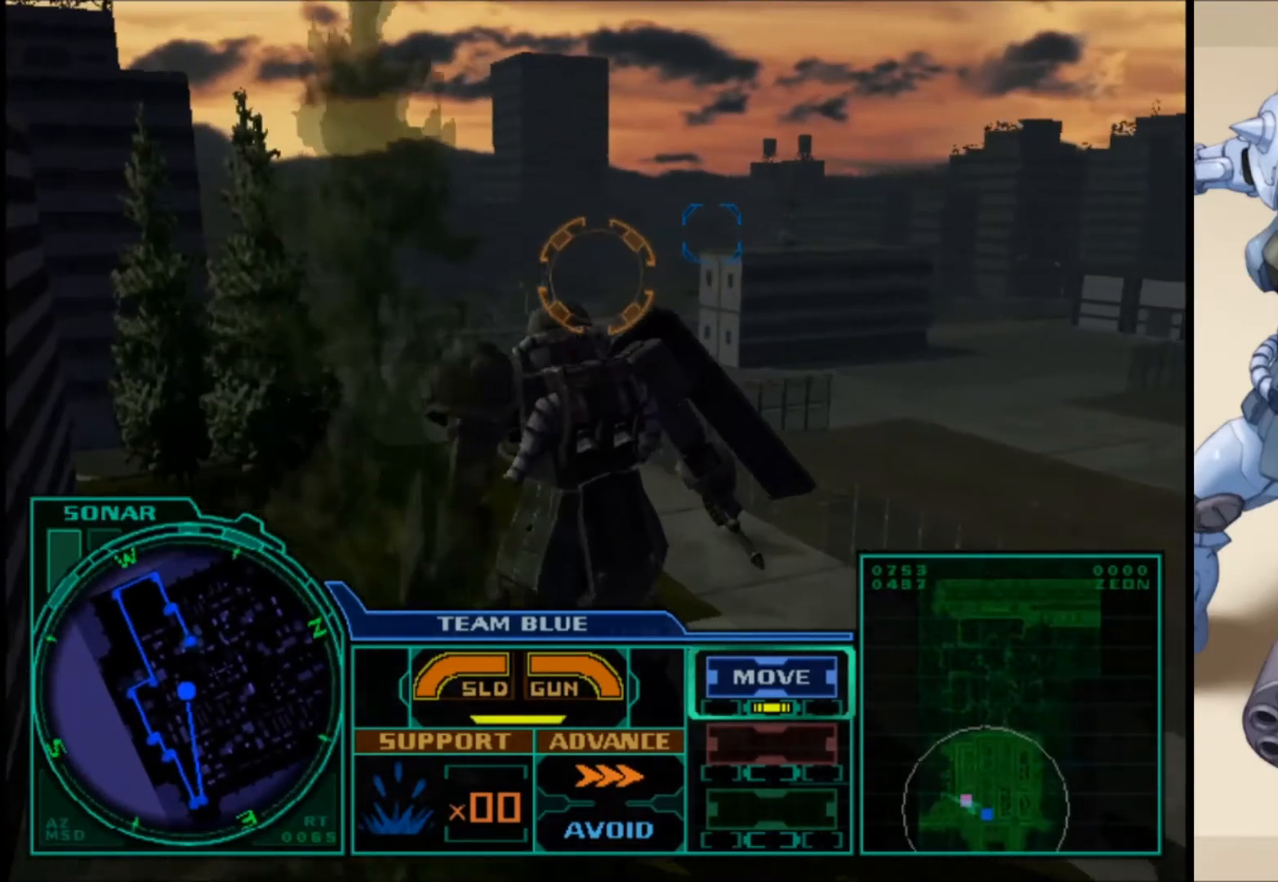
{"dt_ms": 500, "buttons": ["L1"], "left_stick": "up-left", "right_stick": "left", "events": [[350, "L1", "down"], [350, "left_stick", "up-left"], [367, "right_stick", "left"]]}
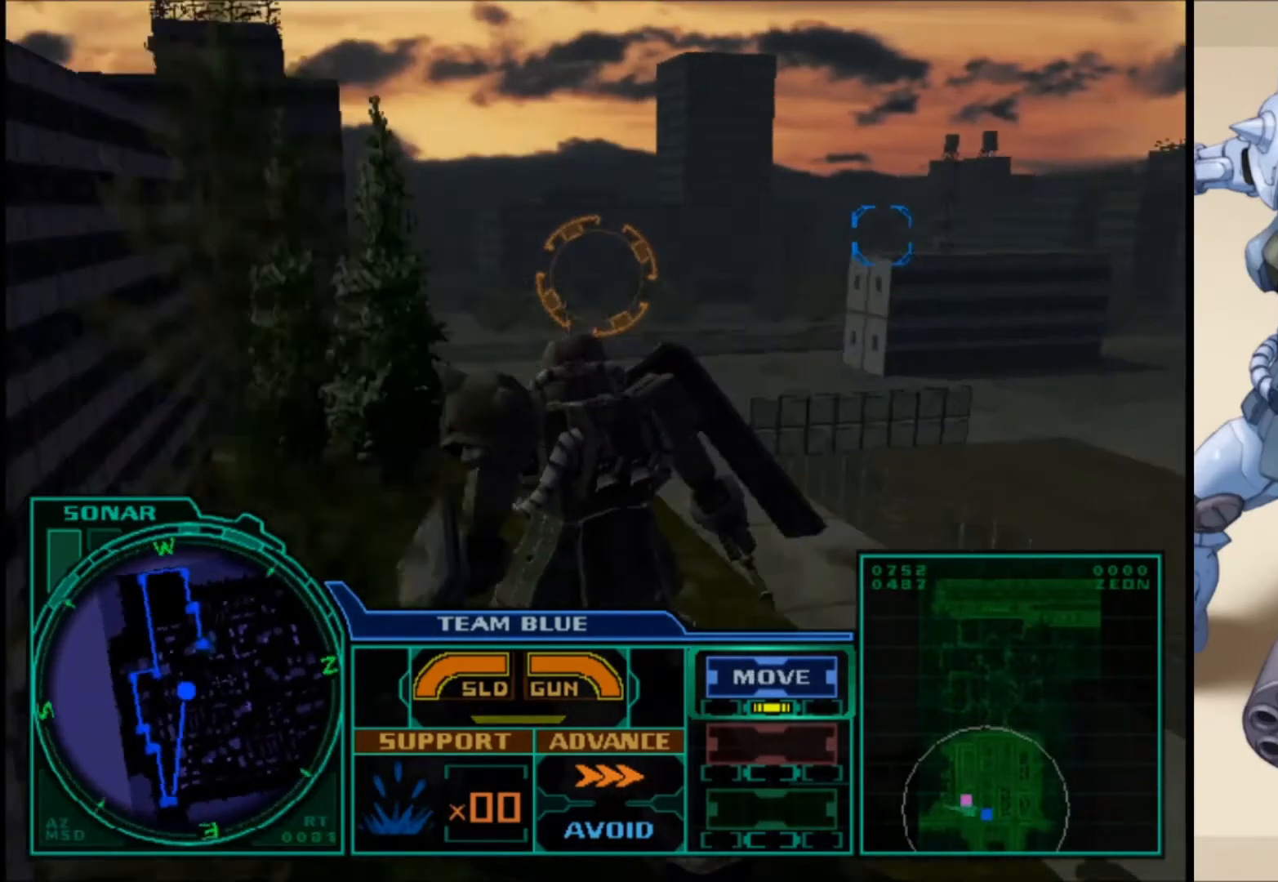
{"dt_ms": 500, "buttons": ["L1"], "left_stick": "up-left", "right_stick": "center", "events": [[350, "right_stick", "center"]]}
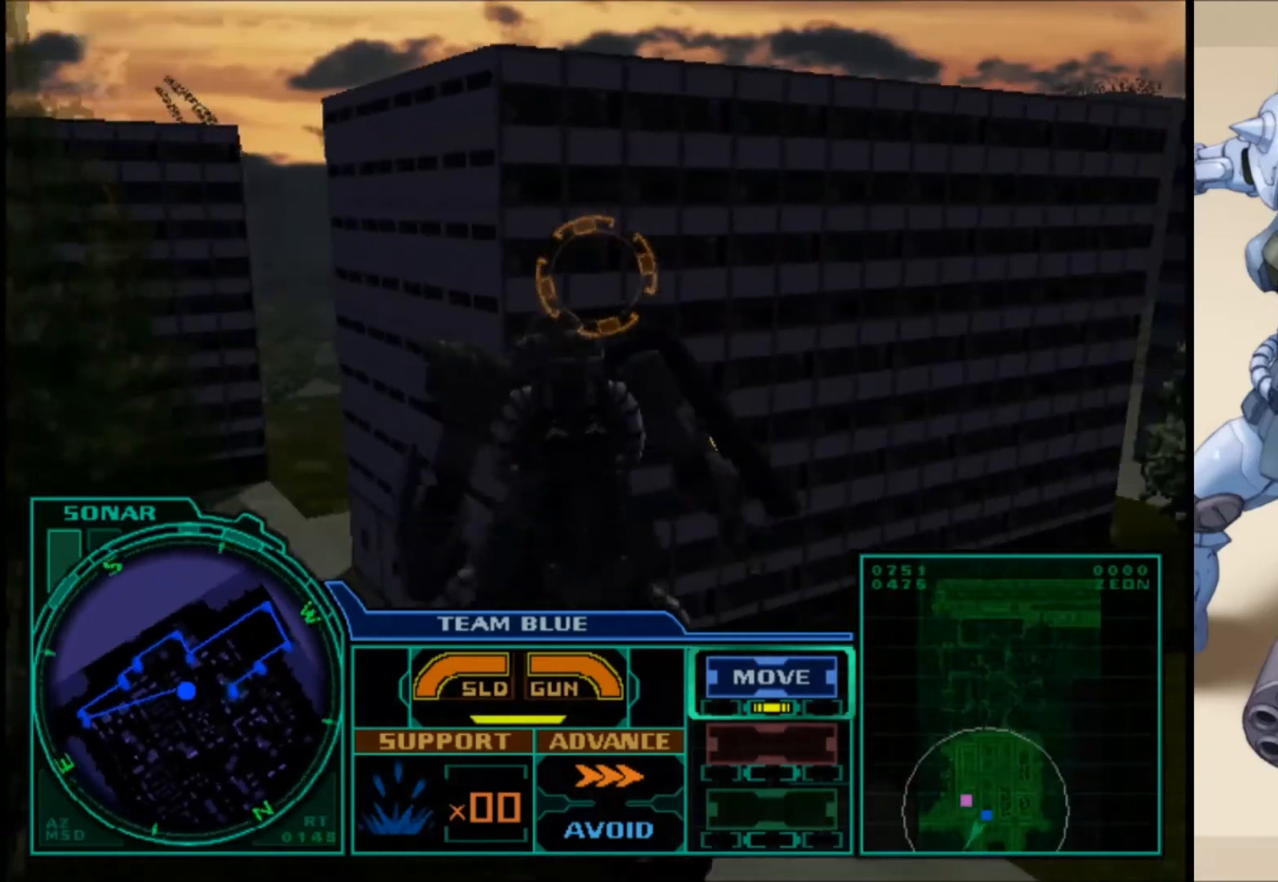
{"dt_ms": 500, "buttons": ["L1"], "left_stick": "up-left", "right_stick": "center", "events": []}
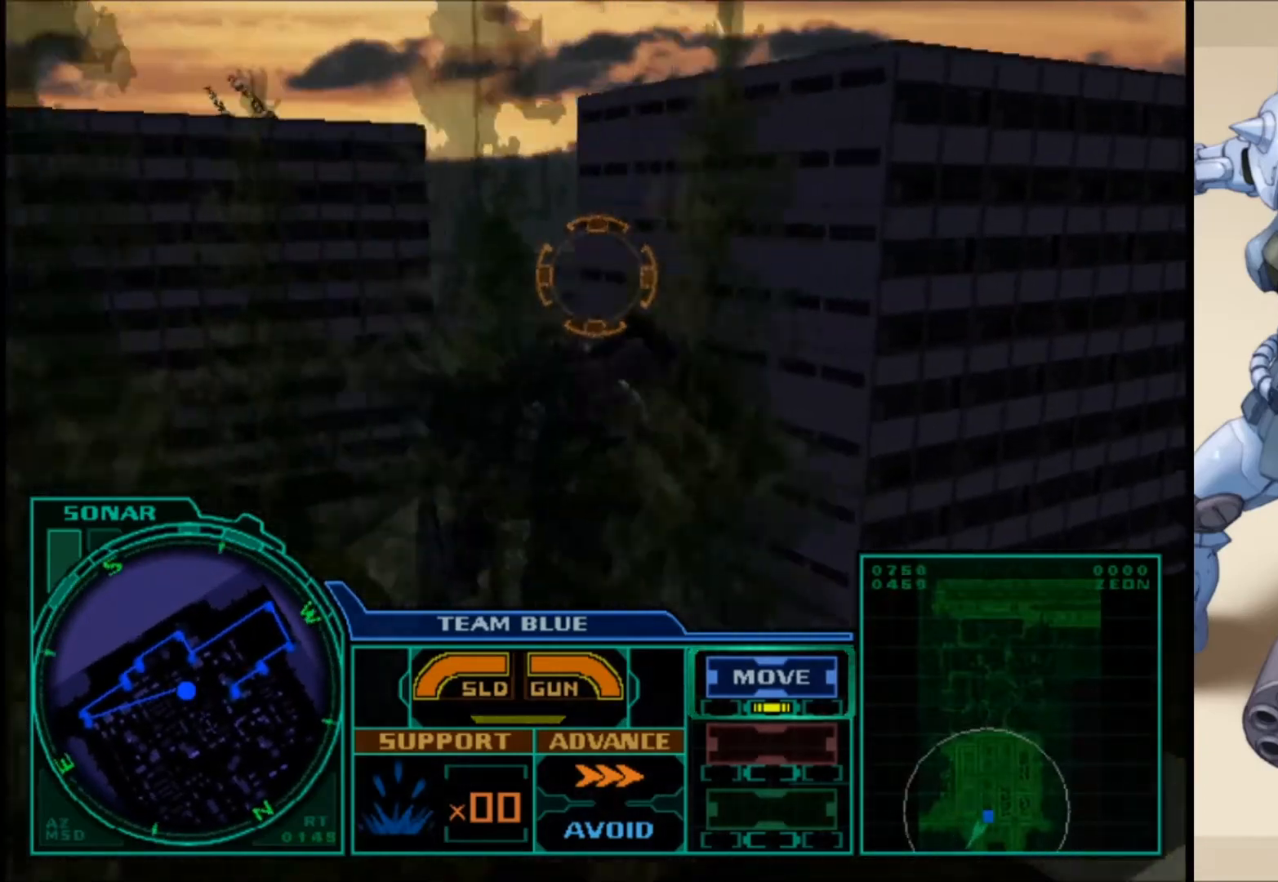
{"dt_ms": 500, "buttons": ["L1"], "left_stick": "up-left", "right_stick": "center", "events": []}
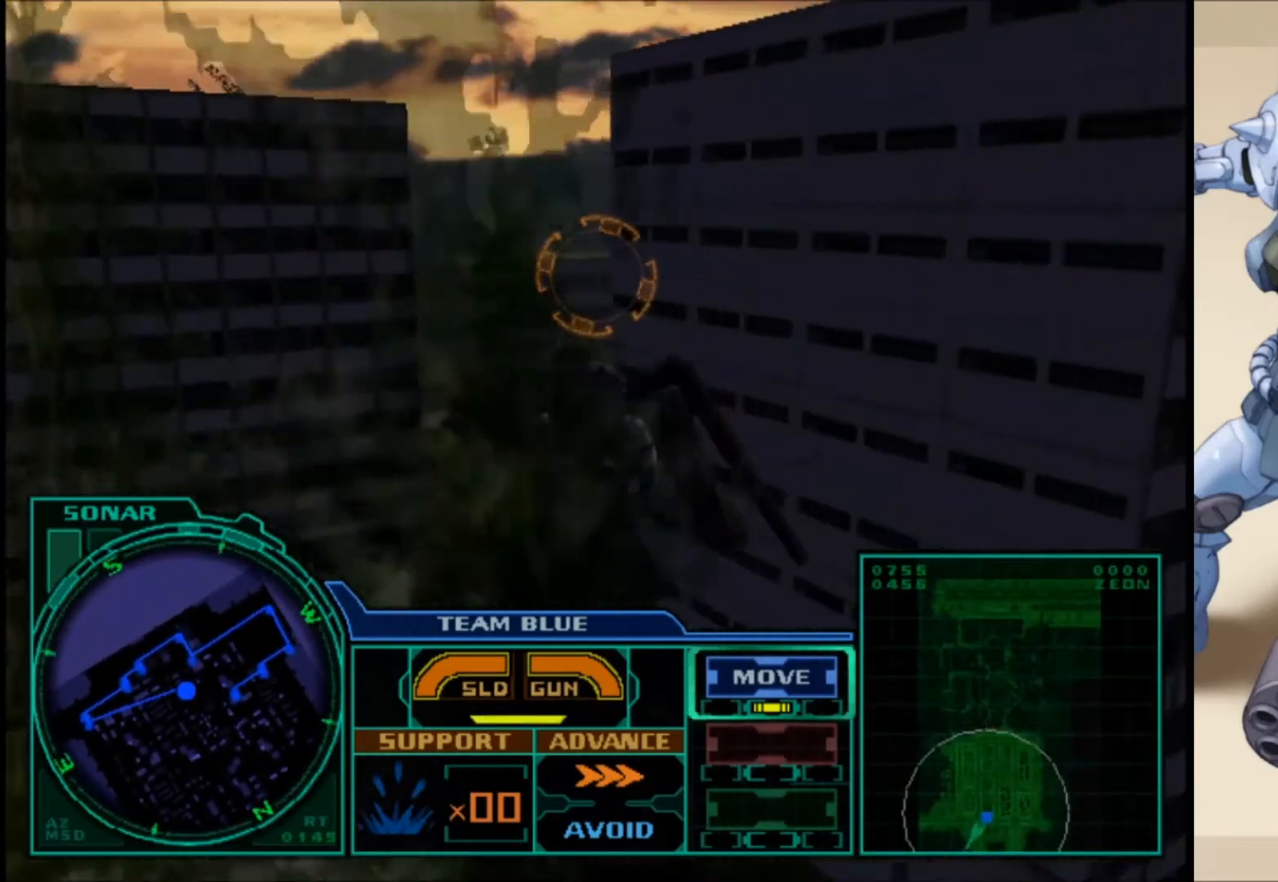
{"dt_ms": 500, "buttons": ["L1"], "left_stick": "up", "right_stick": "center", "events": [[33, "left_stick", "up"], [183, "right_stick", "right"], [383, "right_stick", "center"]]}
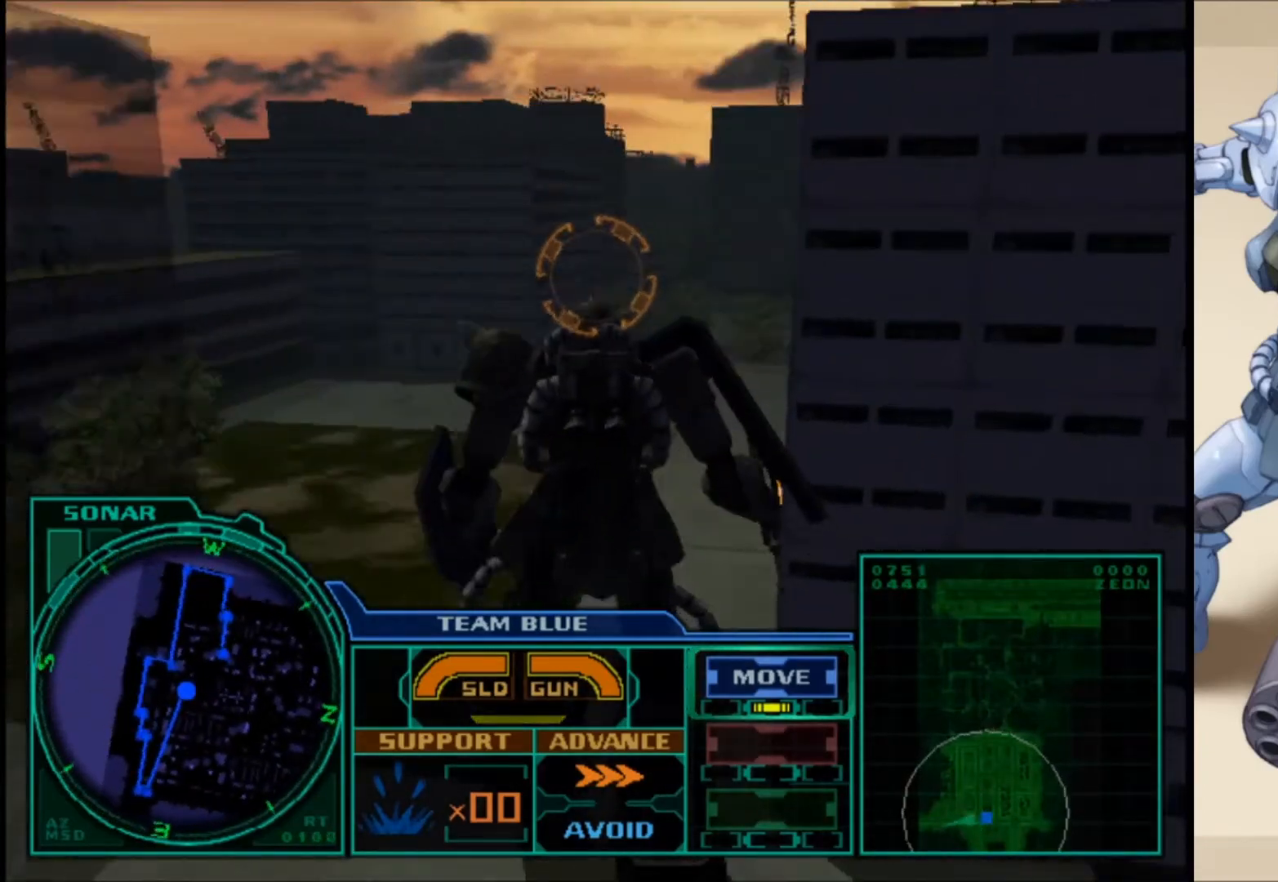
{"dt_ms": 500, "buttons": ["L1"], "left_stick": "up-left", "right_stick": "center", "events": [[83, "left_stick", "up-left"]]}
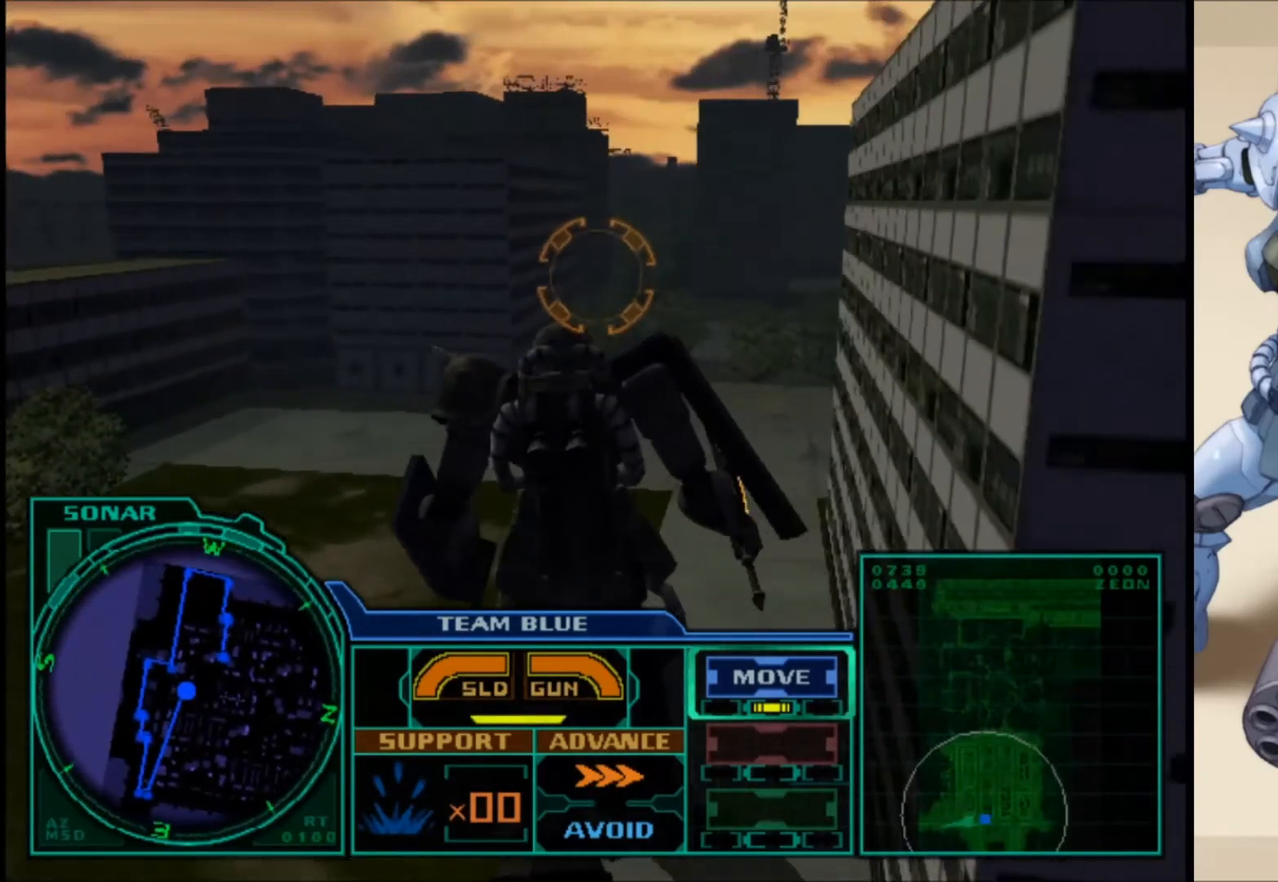
{"dt_ms": 500, "buttons": ["L1"], "left_stick": "up-left", "right_stick": "center", "events": [[183, "right_stick", "left"], [433, "right_stick", "center"]]}
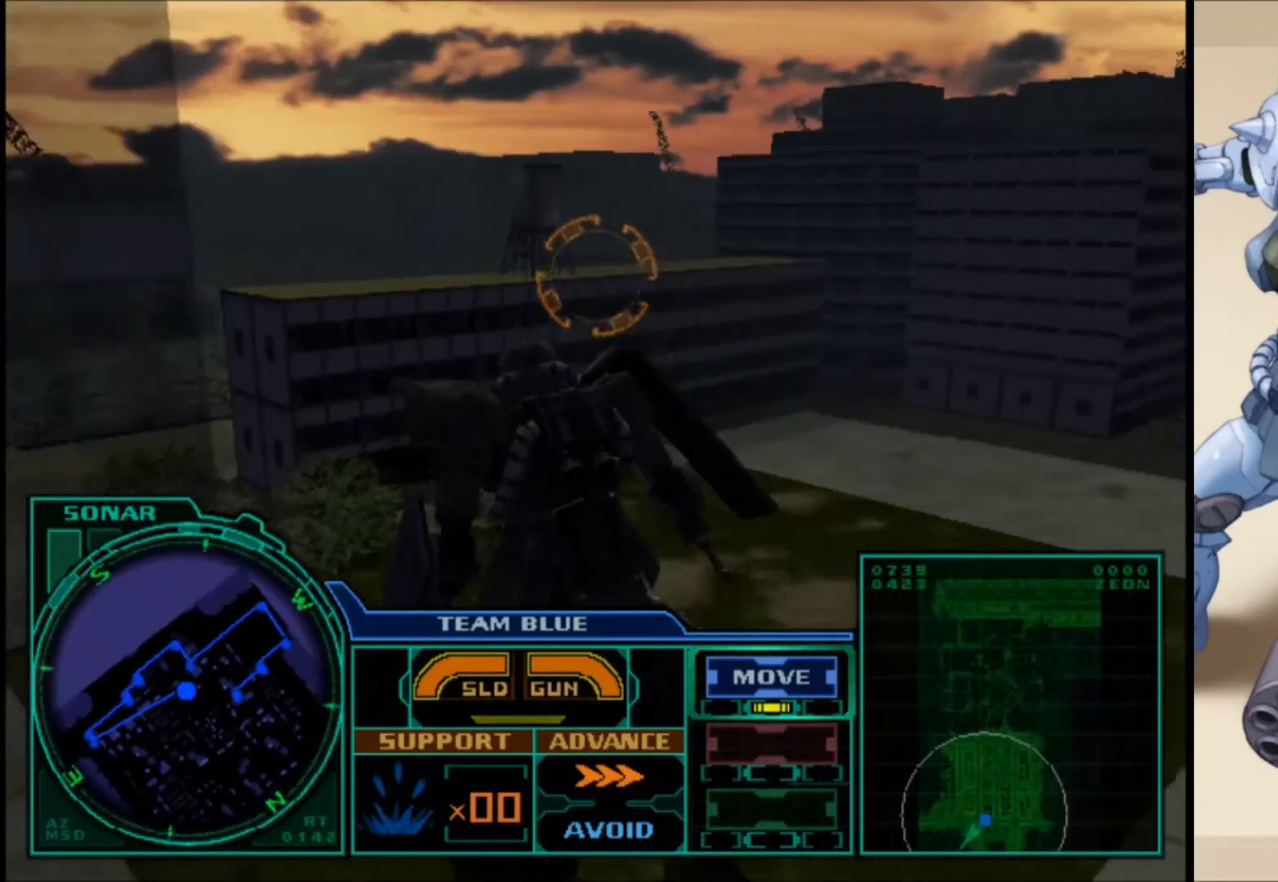
{"dt_ms": 500, "buttons": ["L1"], "left_stick": "up-left", "right_stick": "center", "events": []}
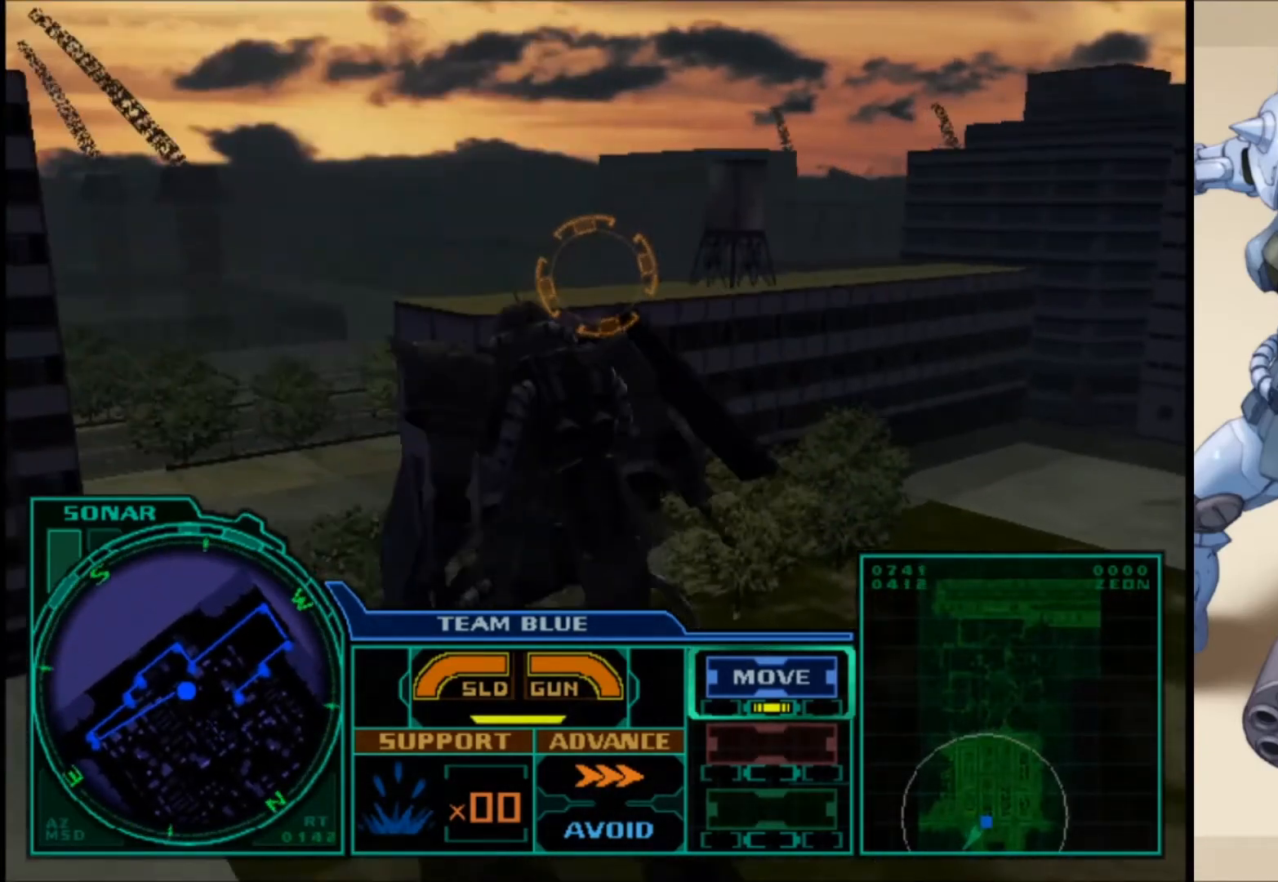
{"dt_ms": 500, "buttons": ["L1"], "left_stick": "up-left", "right_stick": "center", "events": []}
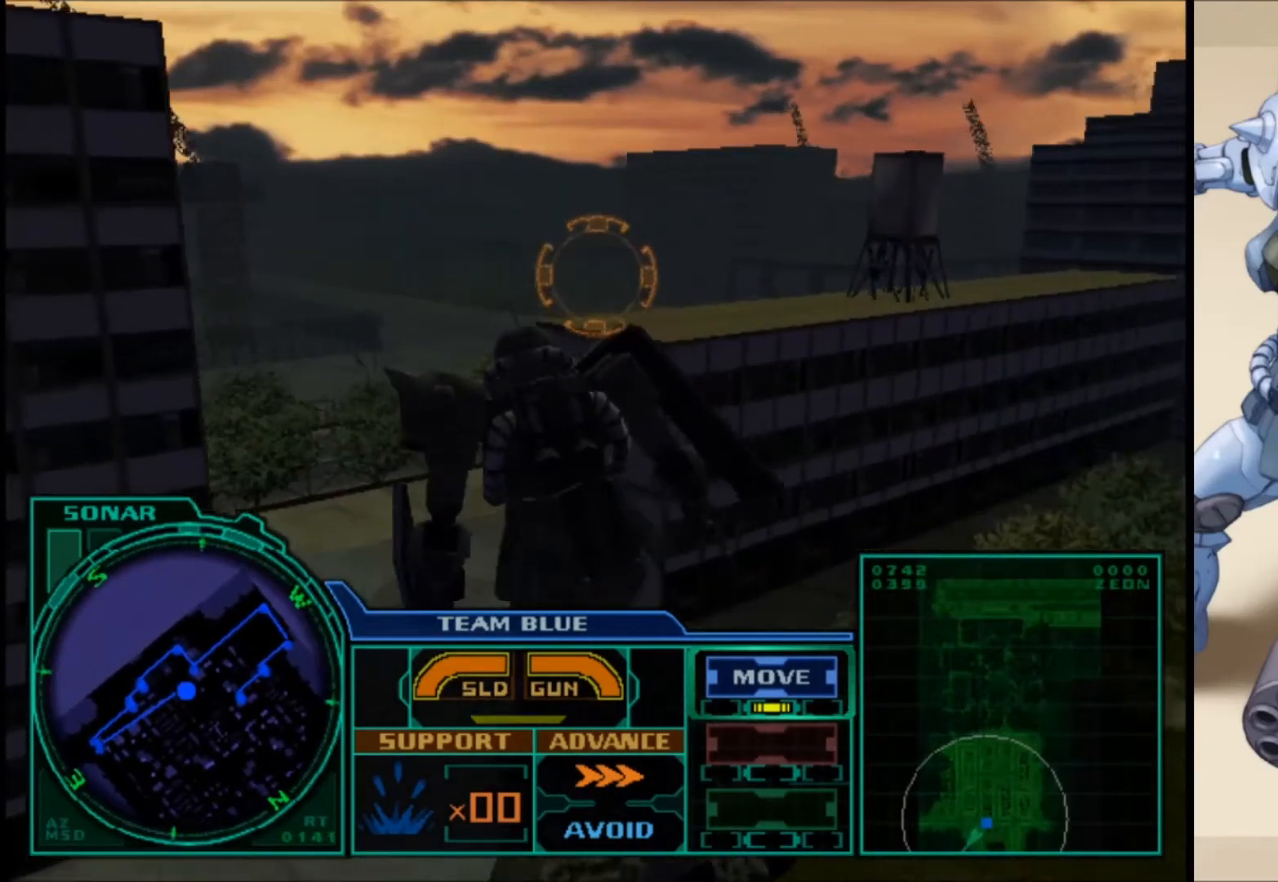
{"dt_ms": 500, "buttons": ["L1"], "left_stick": "up-left", "right_stick": "center", "events": []}
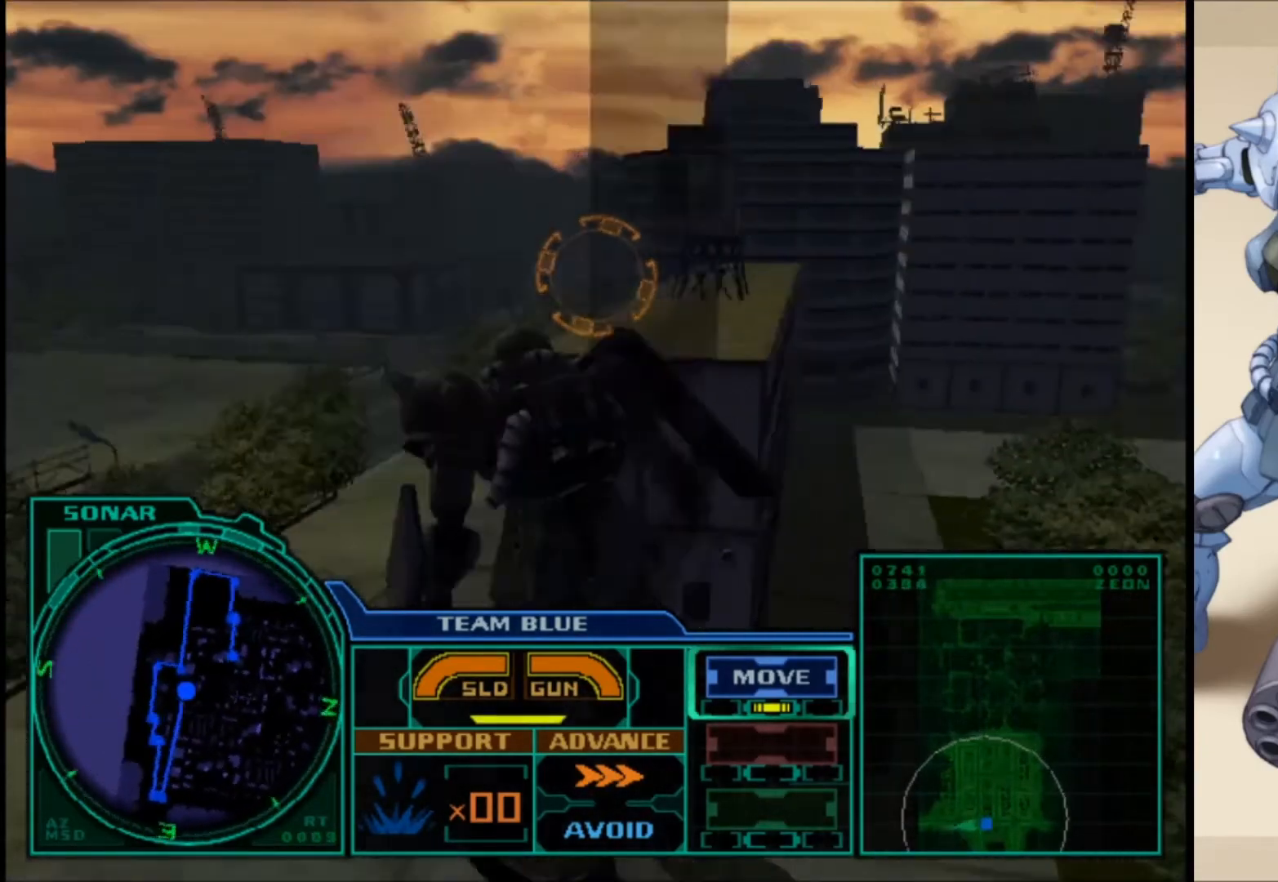
{"dt_ms": 500, "buttons": ["L1"], "left_stick": "up-left", "right_stick": "center", "events": []}
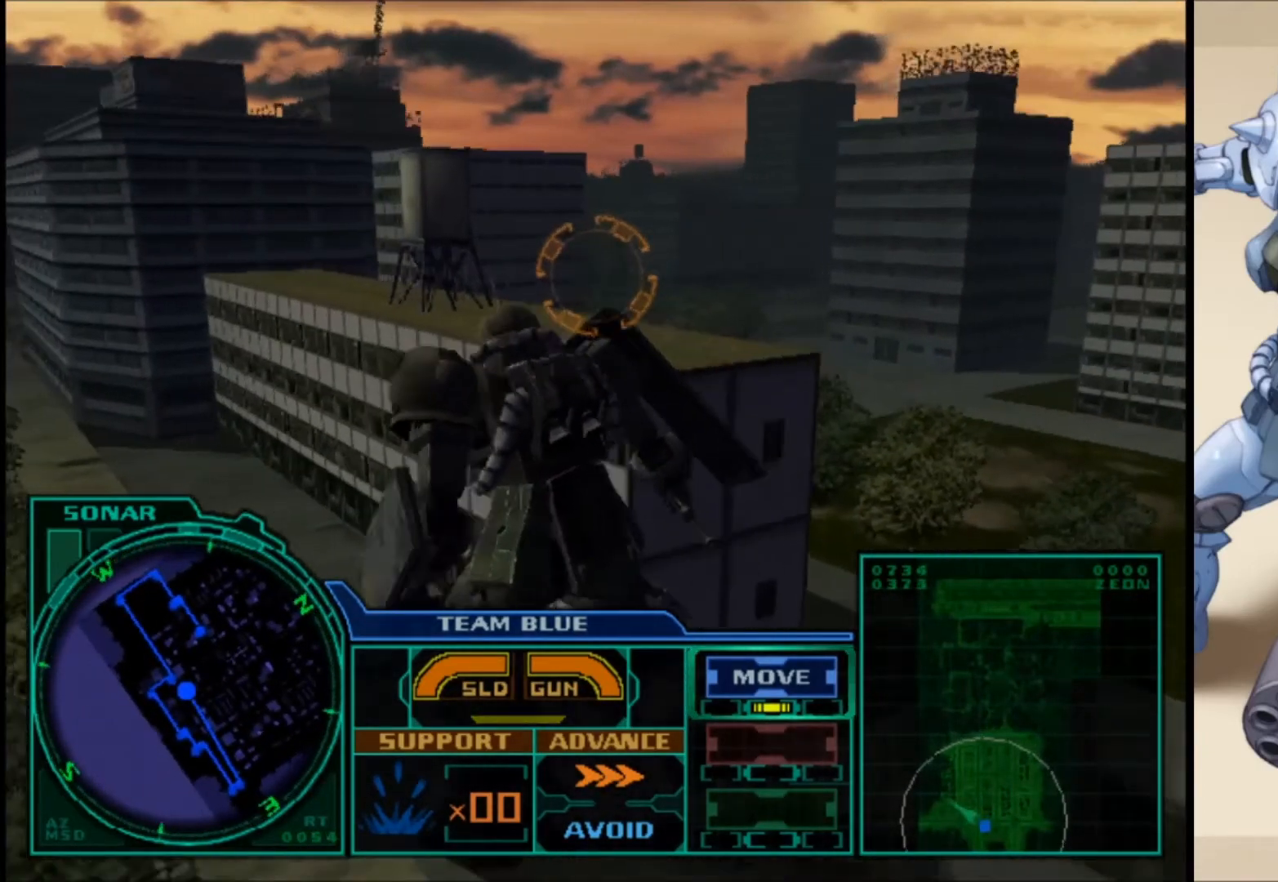
{"dt_ms": 500, "buttons": ["L1"], "left_stick": "up-left", "right_stick": "center", "events": []}
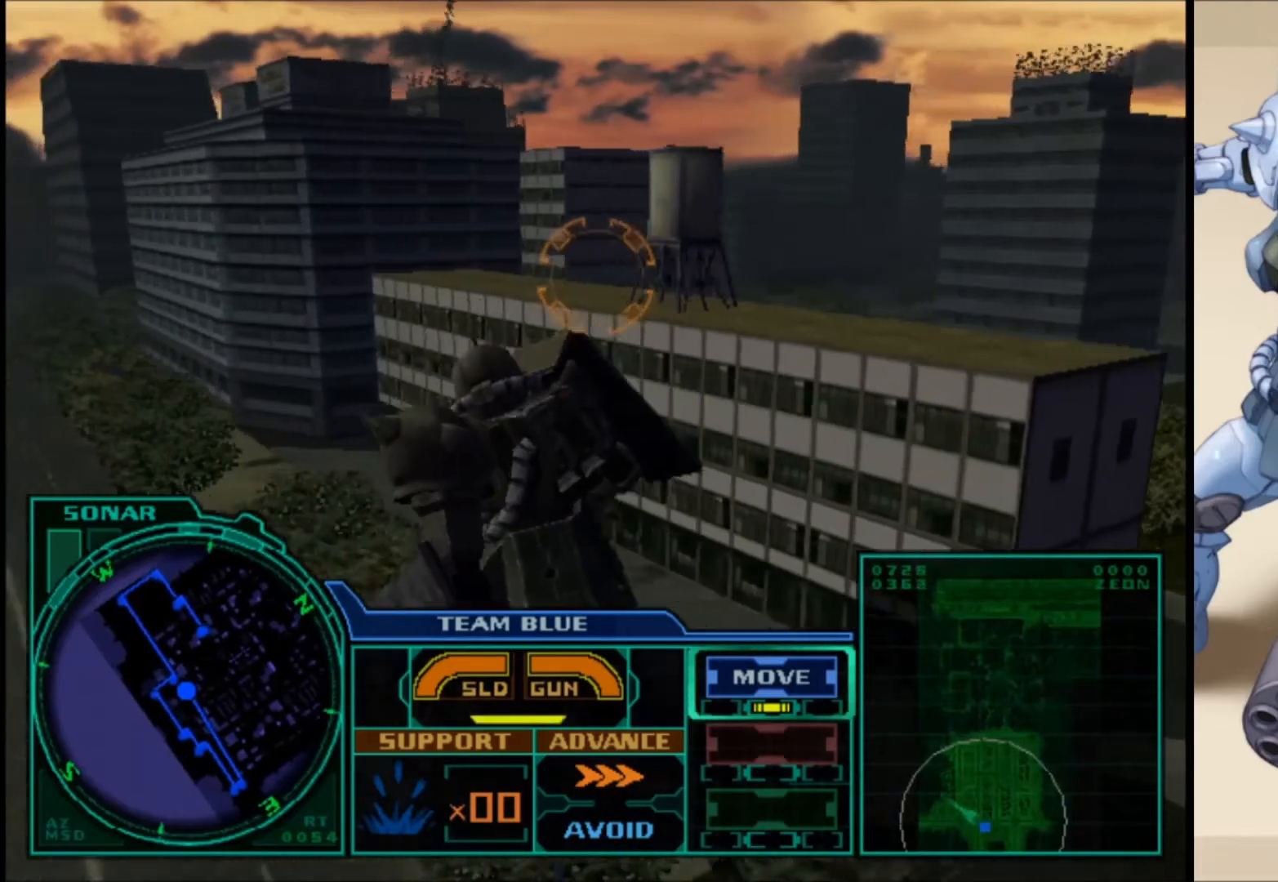
{"dt_ms": 500, "buttons": ["L1"], "left_stick": "up-left", "right_stick": "center", "events": []}
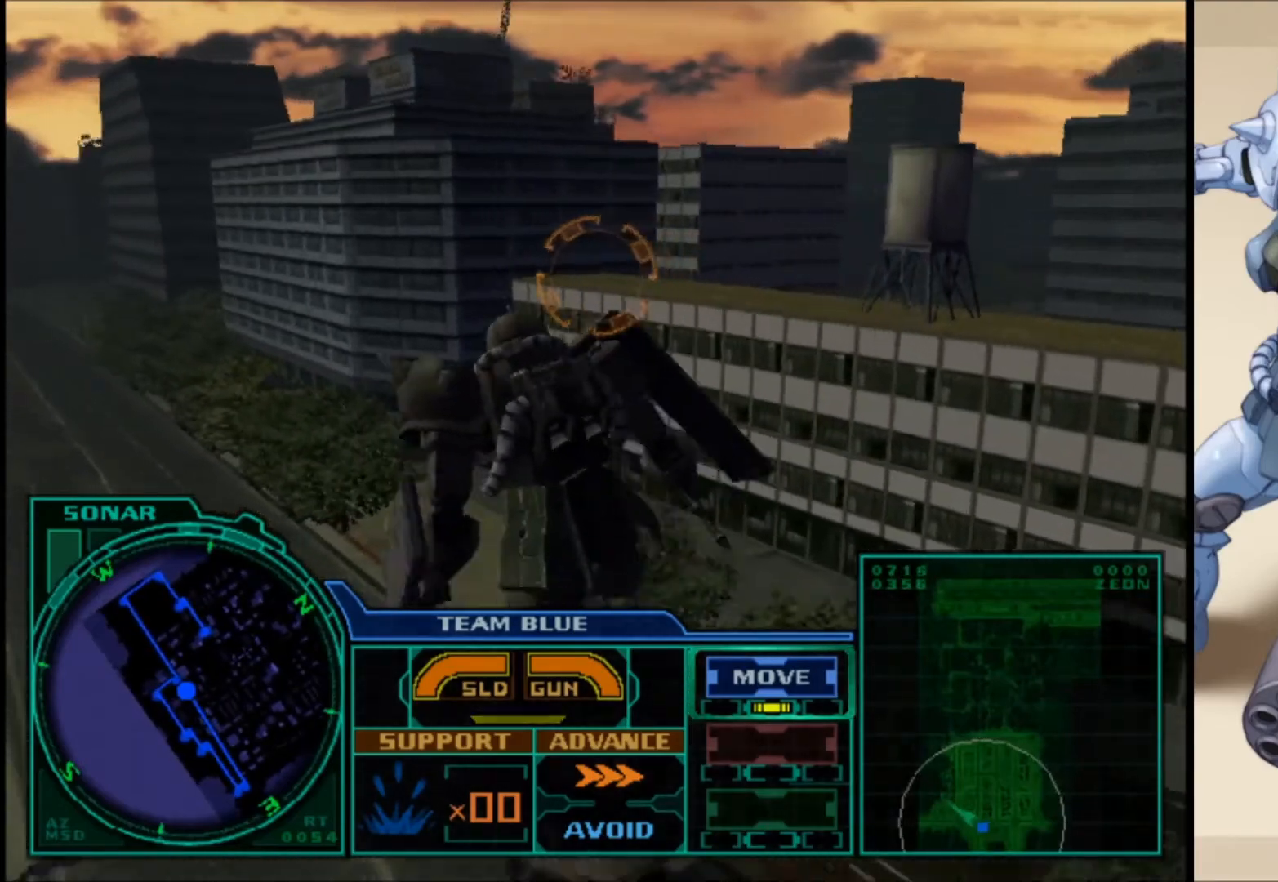
{"dt_ms": 500, "buttons": ["L1"], "left_stick": "up-left", "right_stick": "center", "events": []}
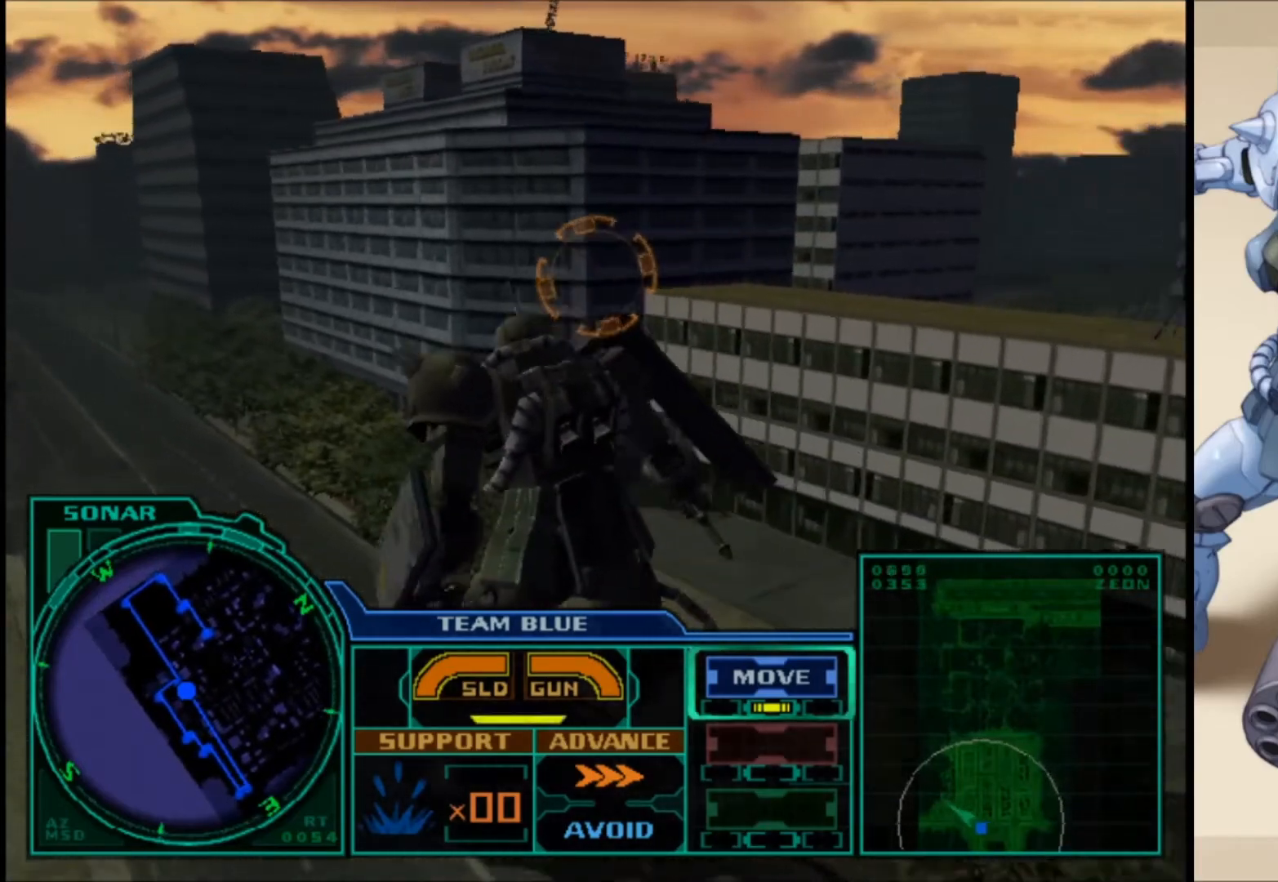
{"dt_ms": 500, "buttons": ["L1"], "left_stick": "up-left", "right_stick": "center", "events": []}
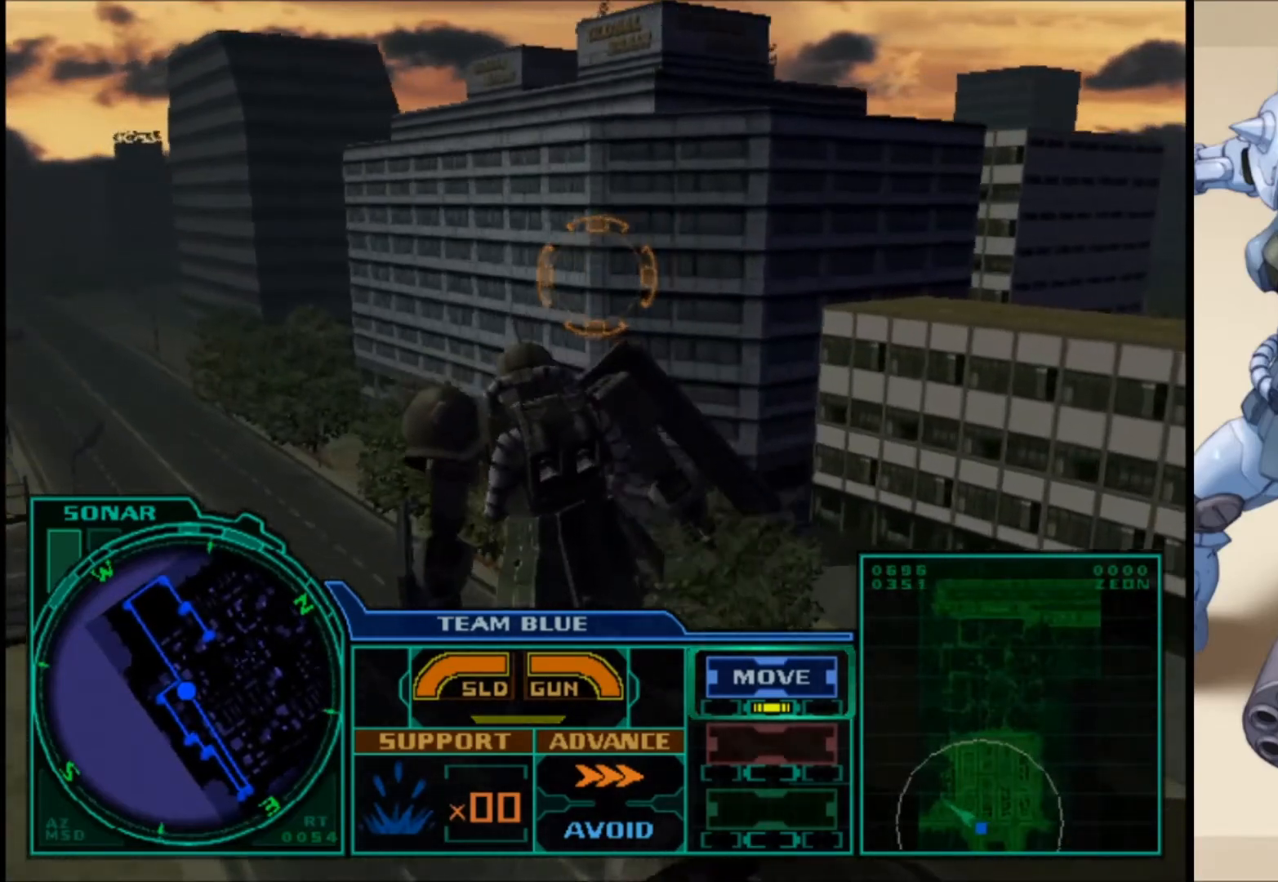
{"dt_ms": 500, "buttons": ["L1"], "left_stick": "up-left", "right_stick": "center", "events": []}
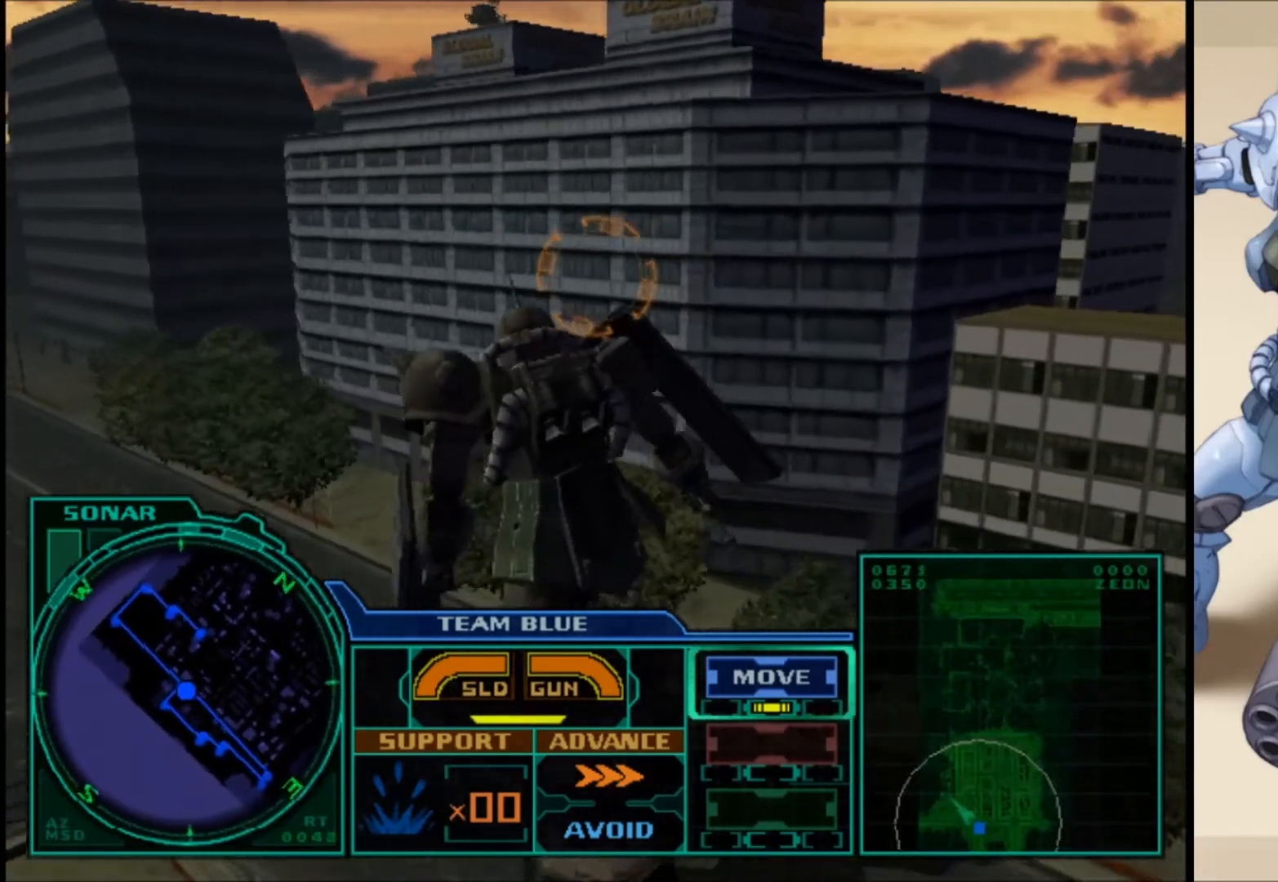
{"dt_ms": 500, "buttons": ["L1"], "left_stick": "up-left", "right_stick": "center", "events": []}
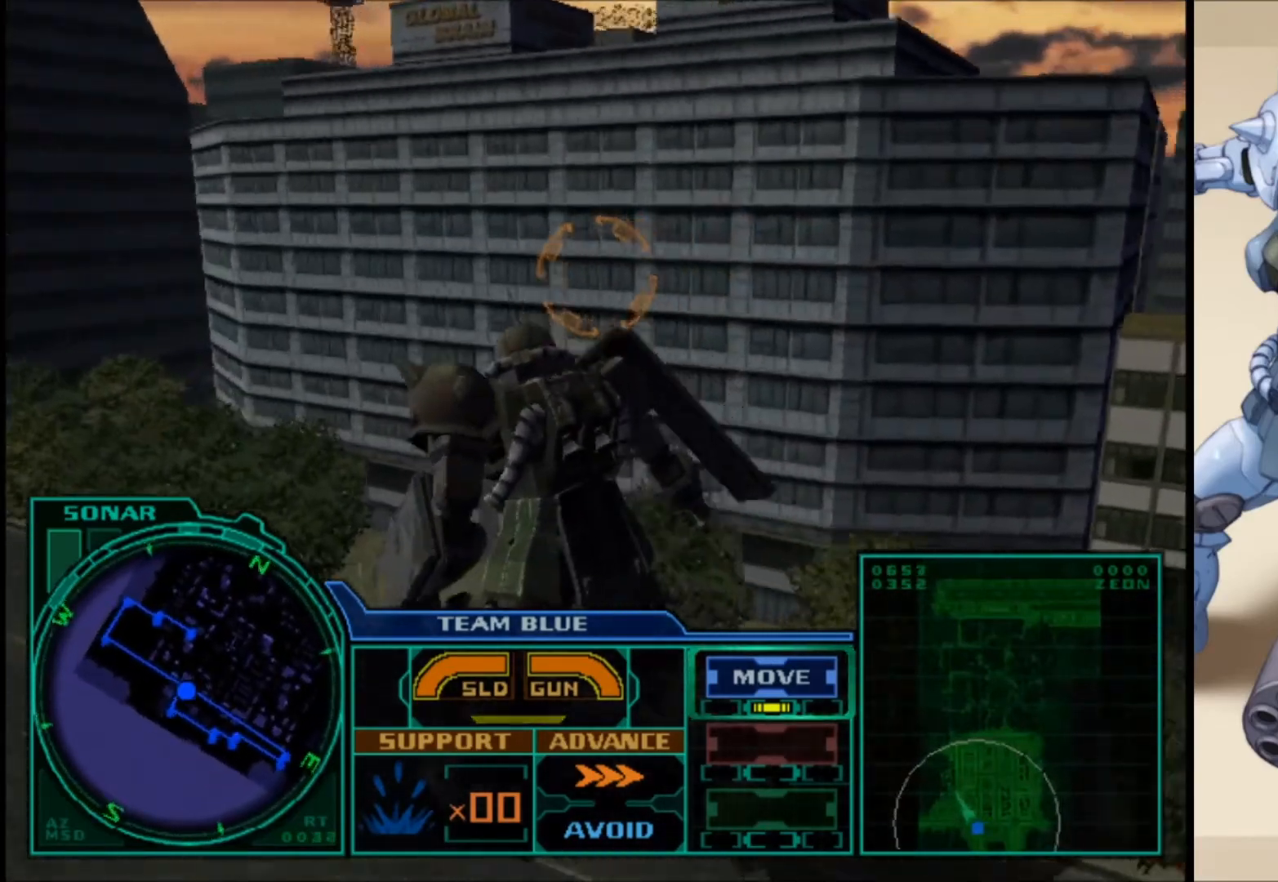
{"dt_ms": 500, "buttons": ["L1"], "left_stick": "up-left", "right_stick": "center", "events": []}
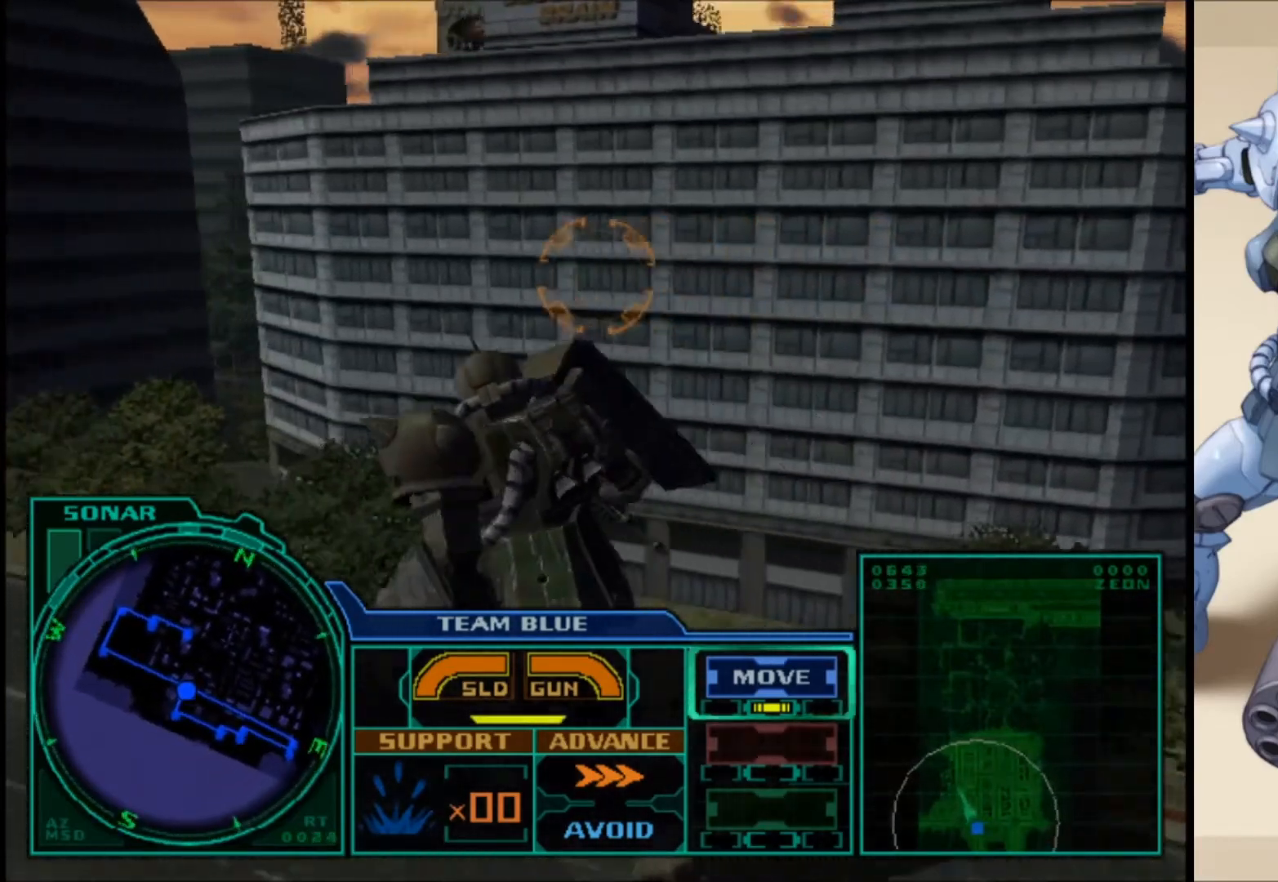
{"dt_ms": 500, "buttons": ["L1"], "left_stick": "up-left", "right_stick": "center", "events": []}
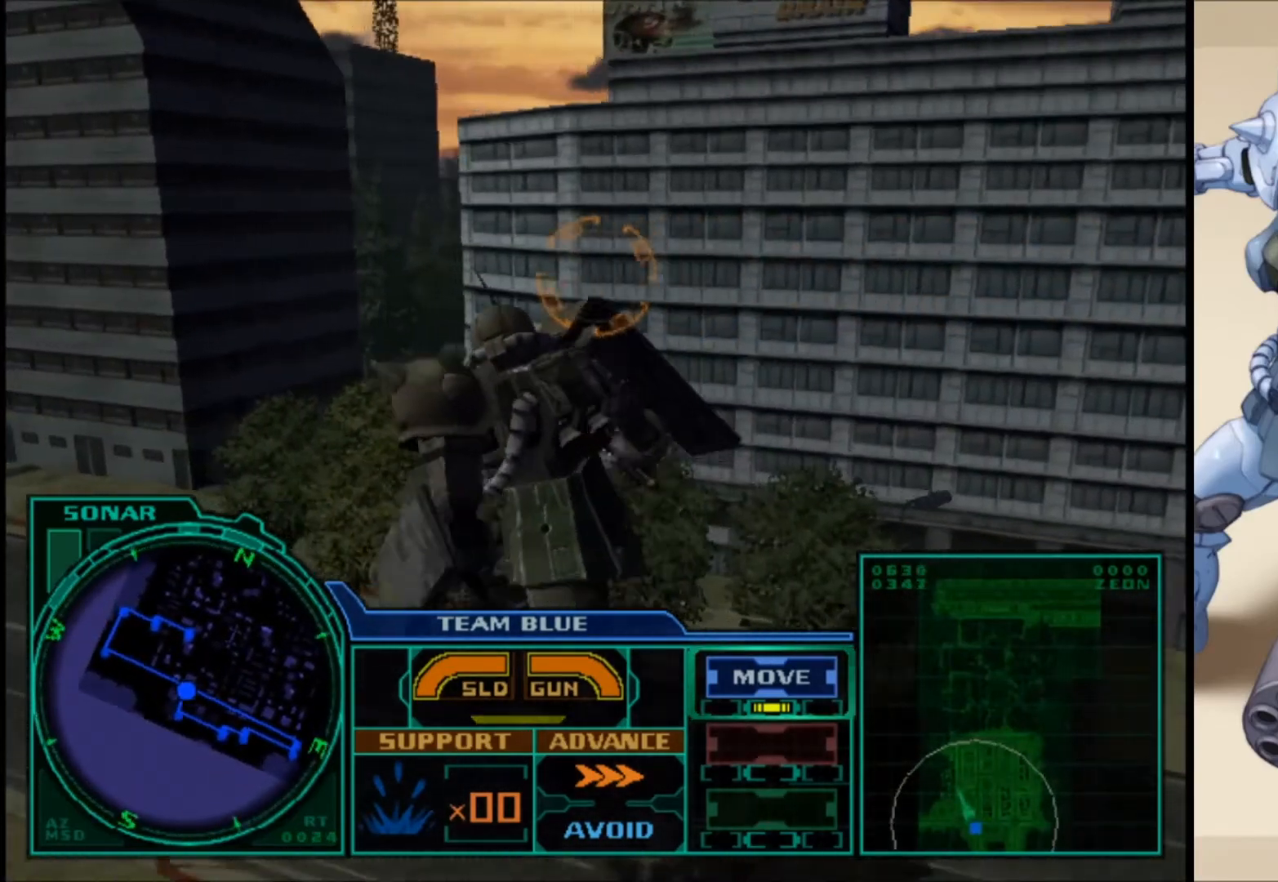
{"dt_ms": 500, "buttons": ["L1"], "left_stick": "up-left", "right_stick": "center", "events": []}
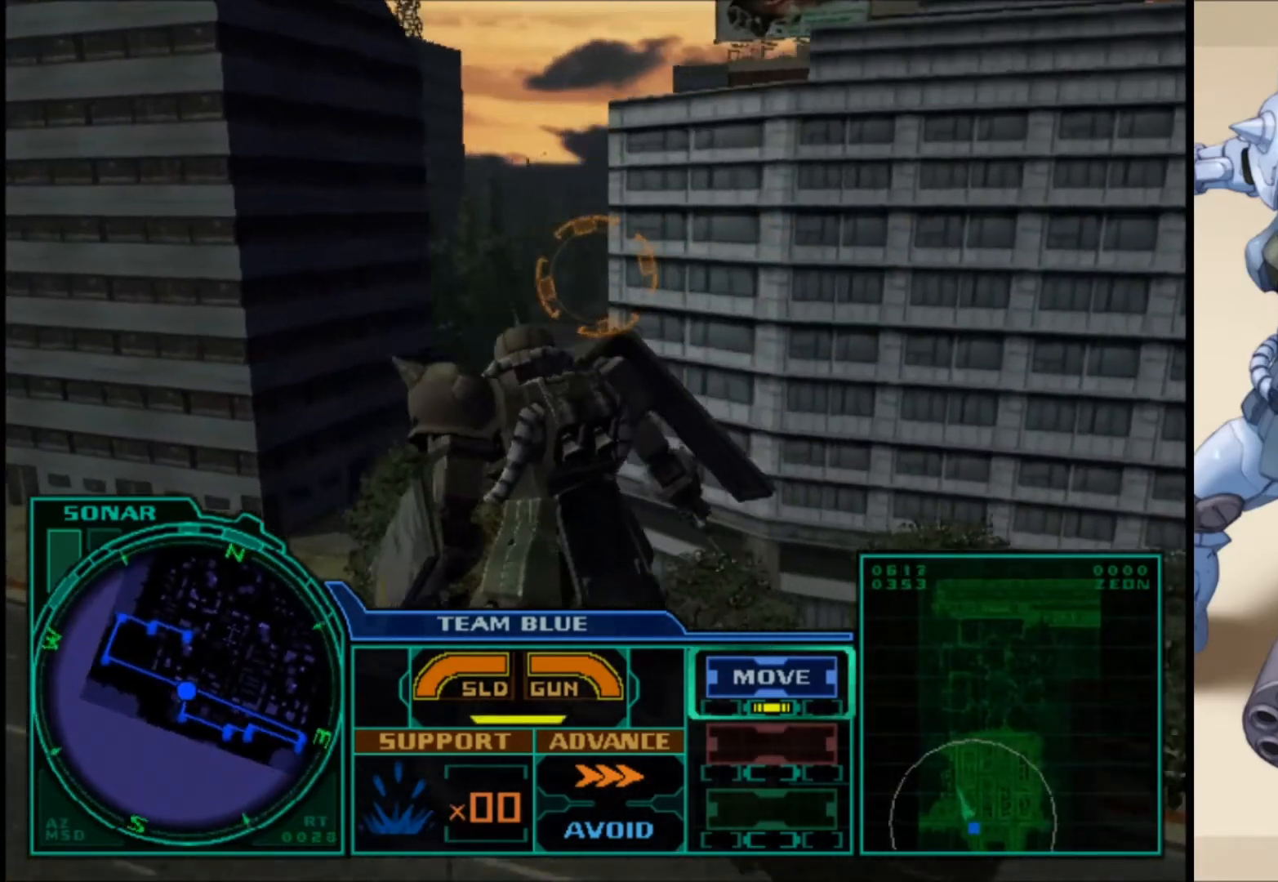
{"dt_ms": 500, "buttons": [], "left_stick": "center", "right_stick": "center", "events": [[117, "L1", "up"], [183, "left_stick", "center"]]}
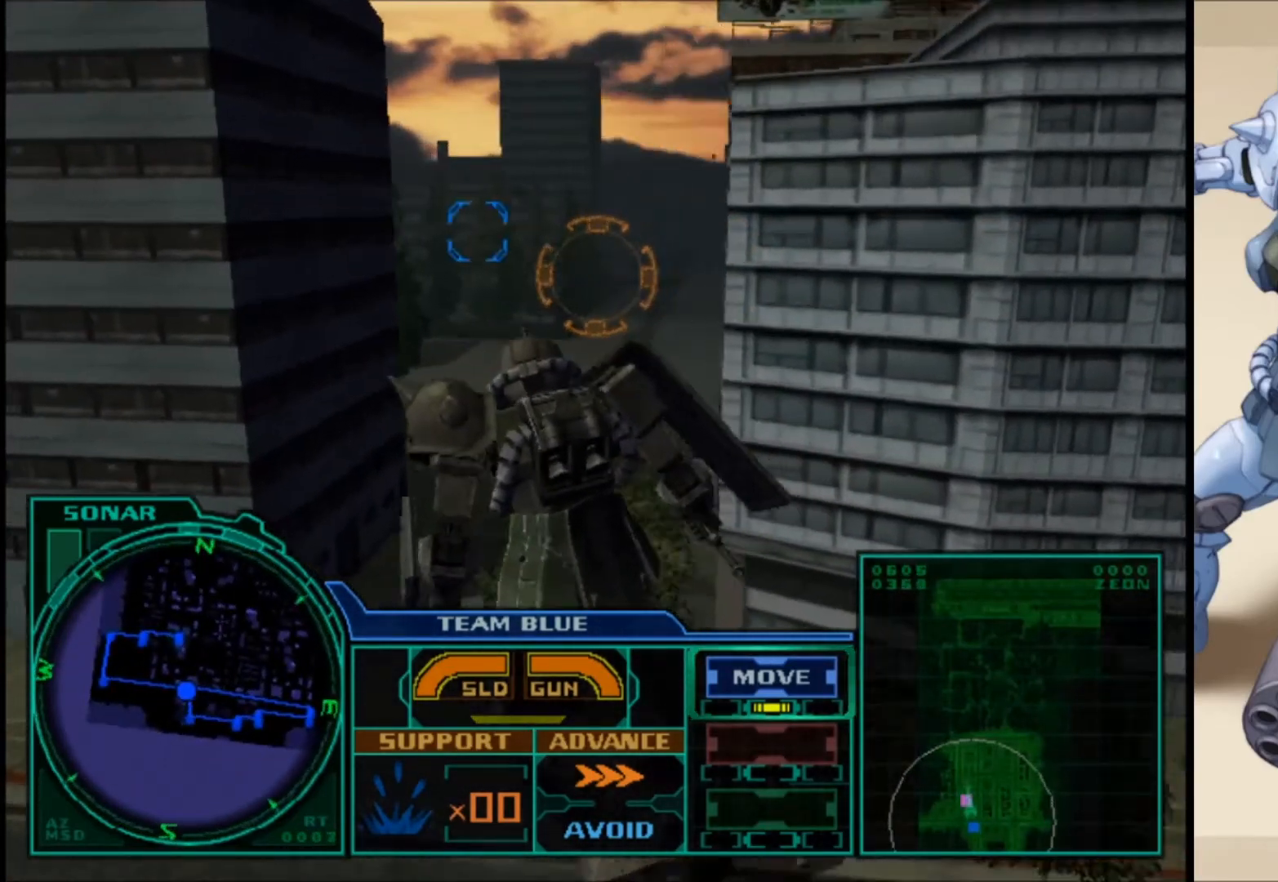
{"dt_ms": 500, "buttons": [], "left_stick": "center", "right_stick": "center", "events": []}